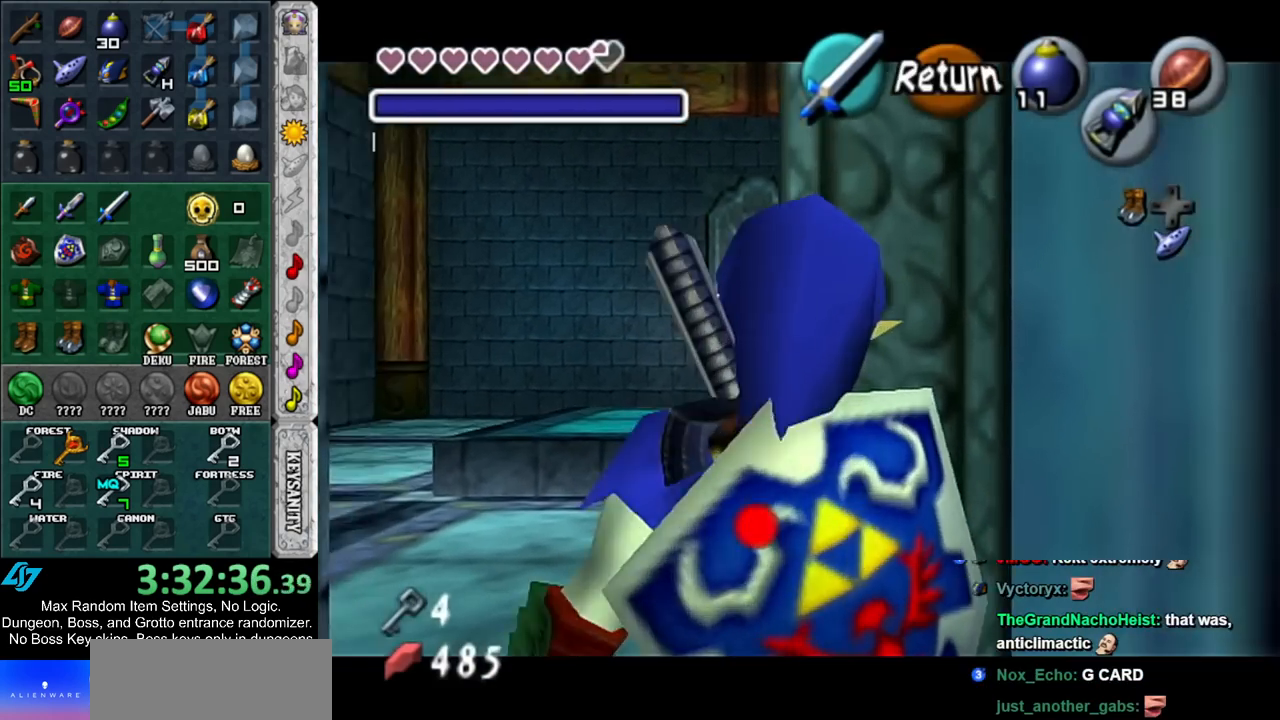
Gameplay with a controller (Nintendo layout); each line is a JSON object with the inputs held at the frame after it. "events" lists button and stick changes between this image and that frame as [ms after this image, input, new state], when the widget could be followed in between. Not read: L3 R3.
{"buttons": ["A", "Z"], "left_stick": "up", "right_stick": "center", "events": [[450, "A", "down"], [483, "Z", "down"]]}
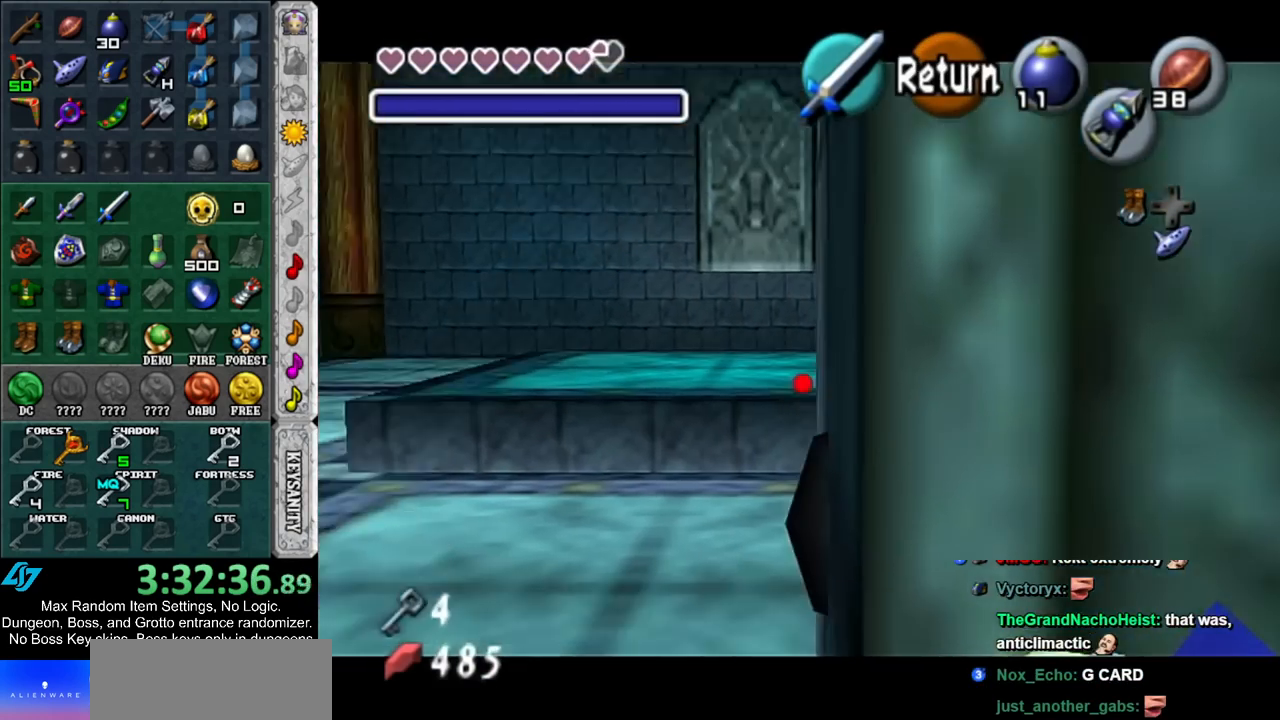
{"buttons": ["Z"], "left_stick": "up", "right_stick": "center", "events": [[50, "A", "up"]]}
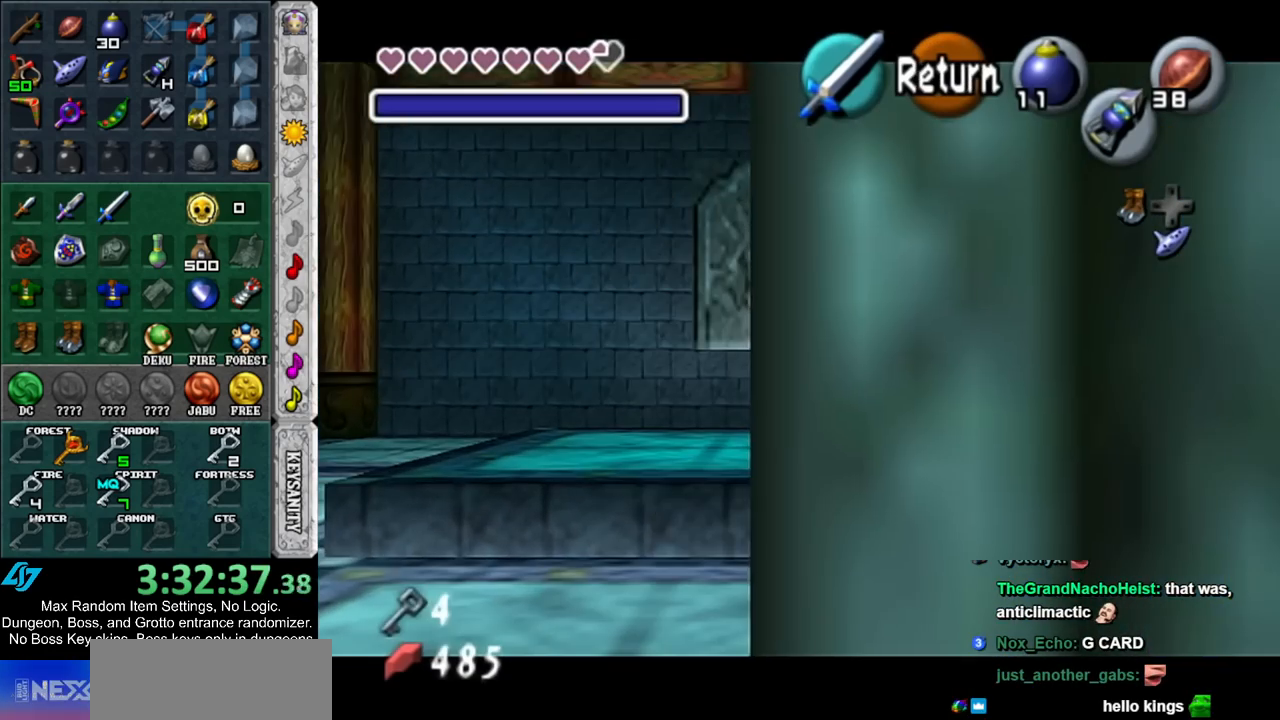
{"buttons": ["Z"], "left_stick": "up", "right_stick": "center", "events": []}
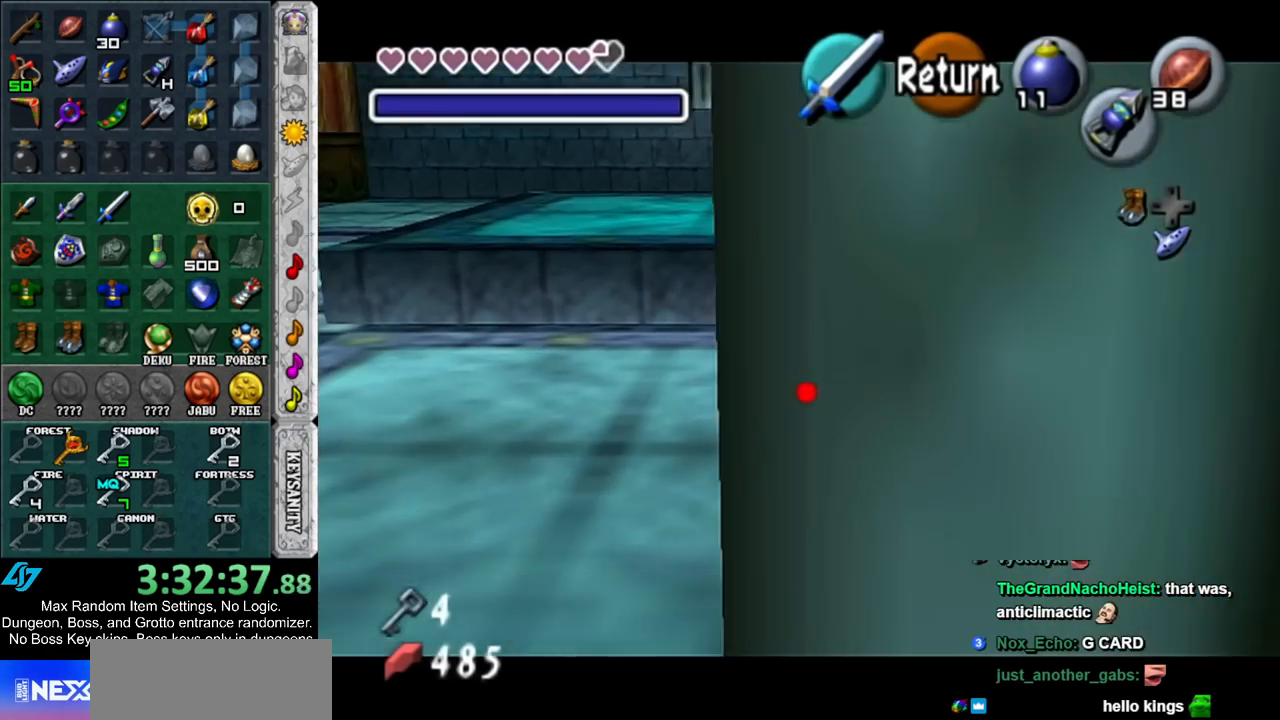
{"buttons": ["Z"], "left_stick": "up-left", "right_stick": "center", "events": [[417, "left_stick", "up-left"]]}
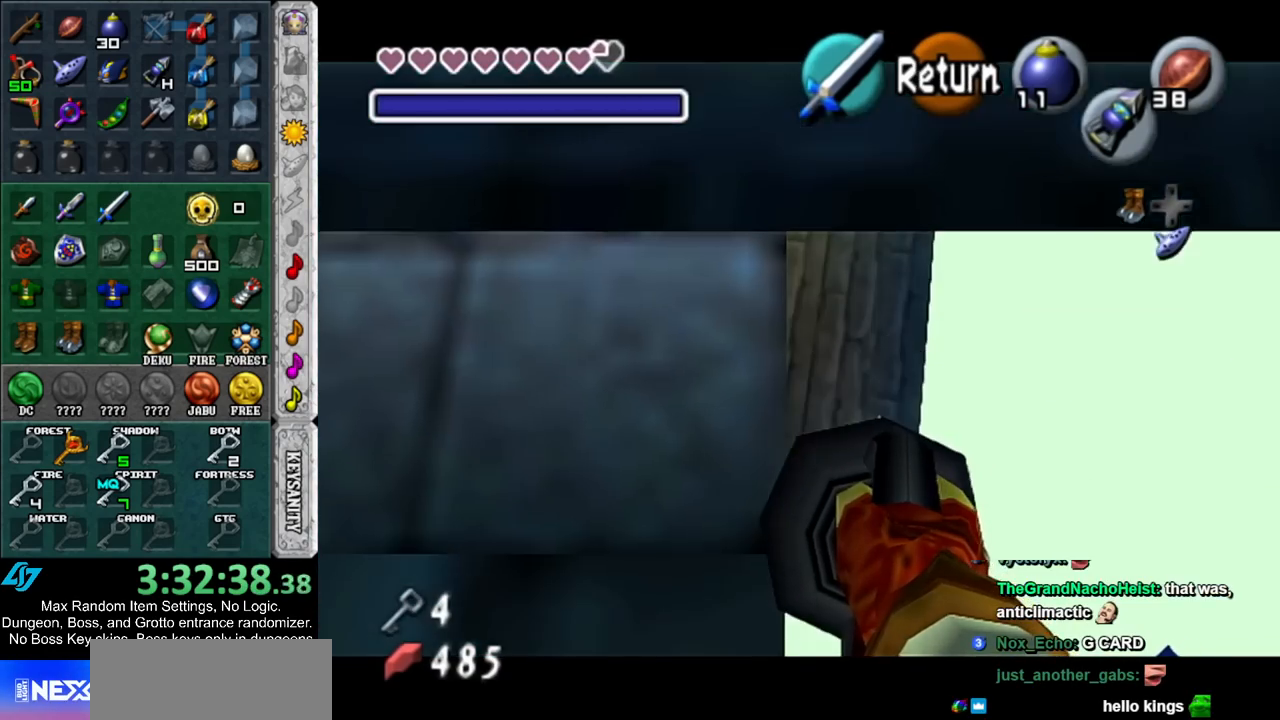
{"buttons": ["Z"], "left_stick": "down-left", "right_stick": "center", "events": [[17, "left_stick", "center"], [333, "left_stick", "down-left"]]}
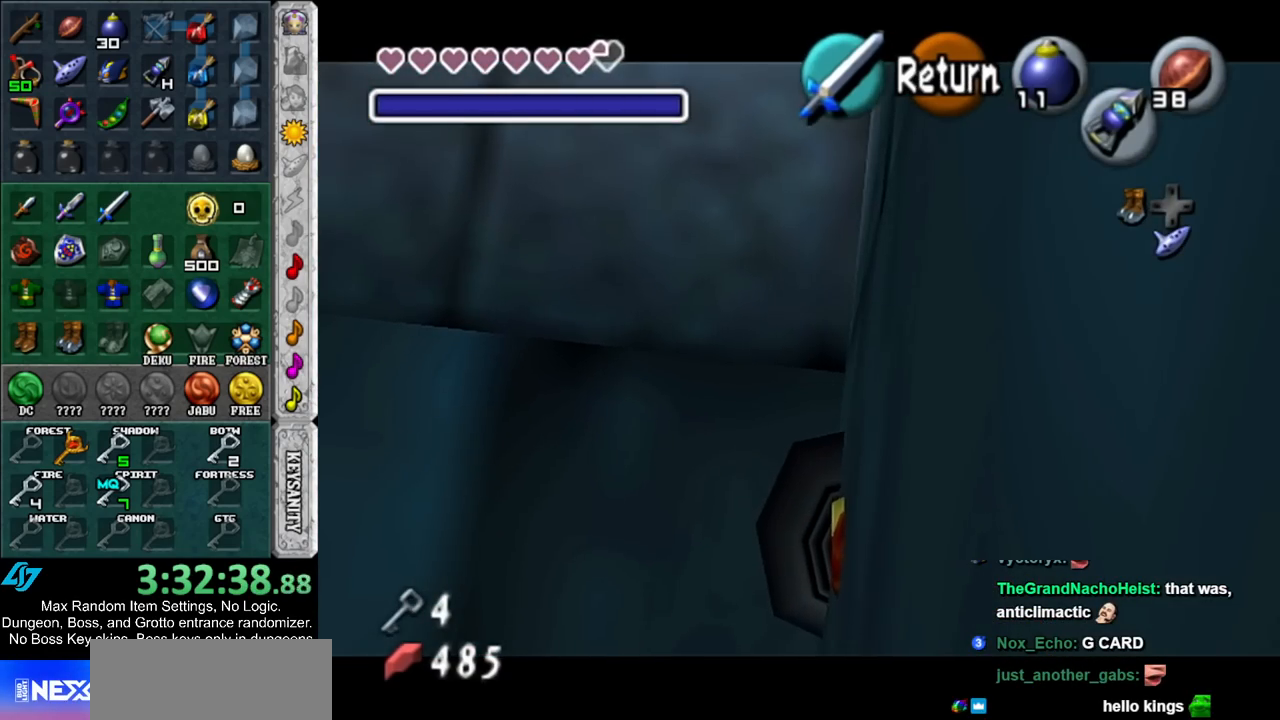
{"buttons": ["Z"], "left_stick": "down-left", "right_stick": "center", "events": [[50, "left_stick", "down"], [383, "left_stick", "down-left"]]}
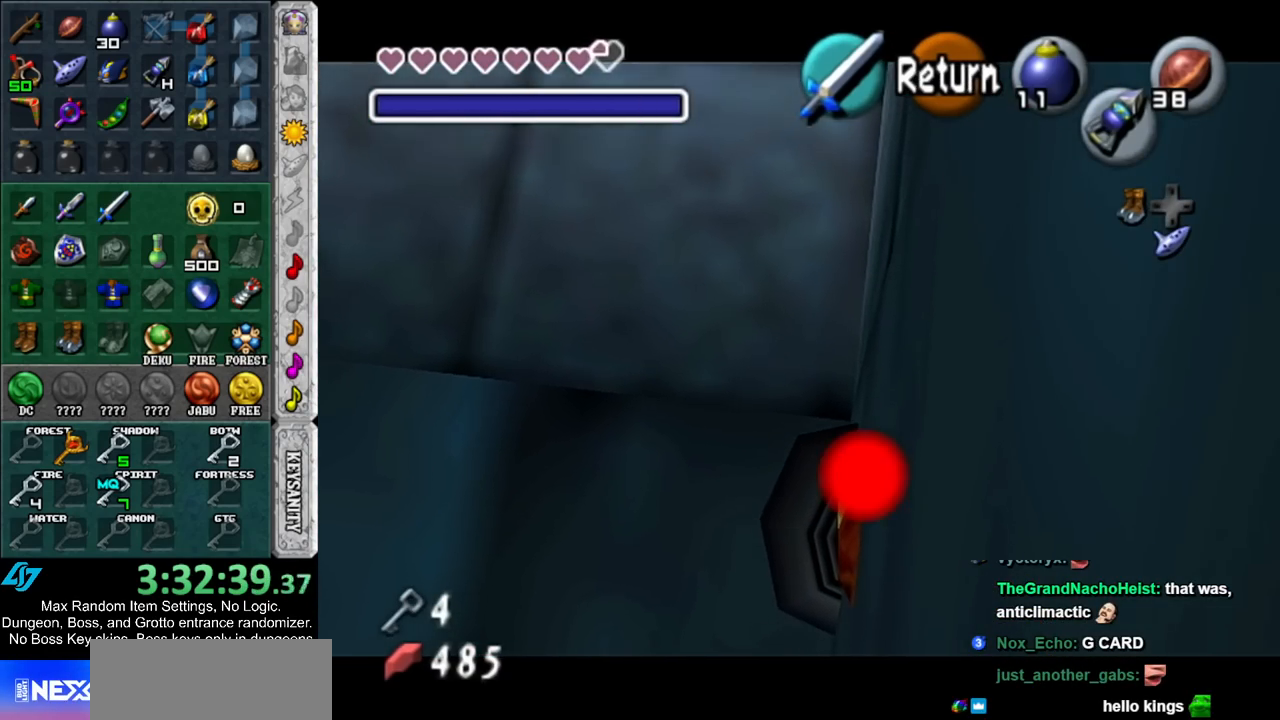
{"buttons": [], "left_stick": "center", "right_stick": "center", "events": [[67, "left_stick", "center"], [300, "Z", "up"]]}
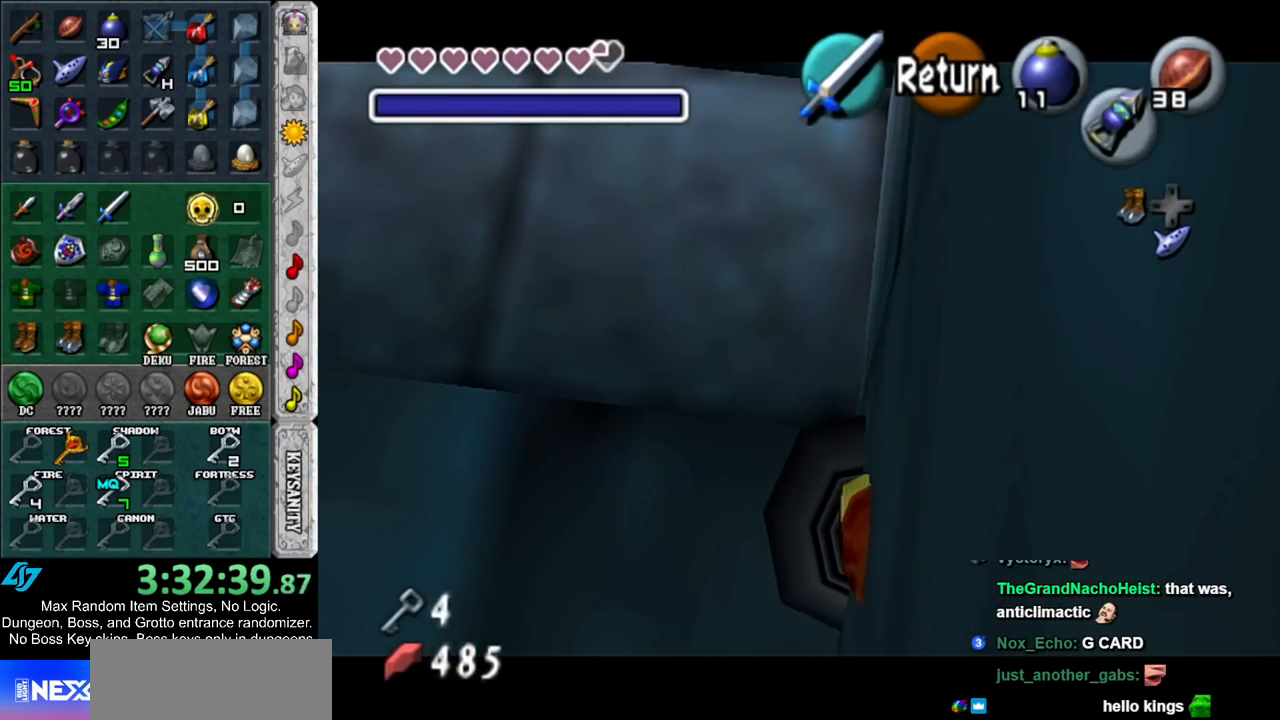
{"buttons": ["A"], "left_stick": "up", "right_stick": "center", "events": [[17, "left_stick", "up"], [300, "A", "down"]]}
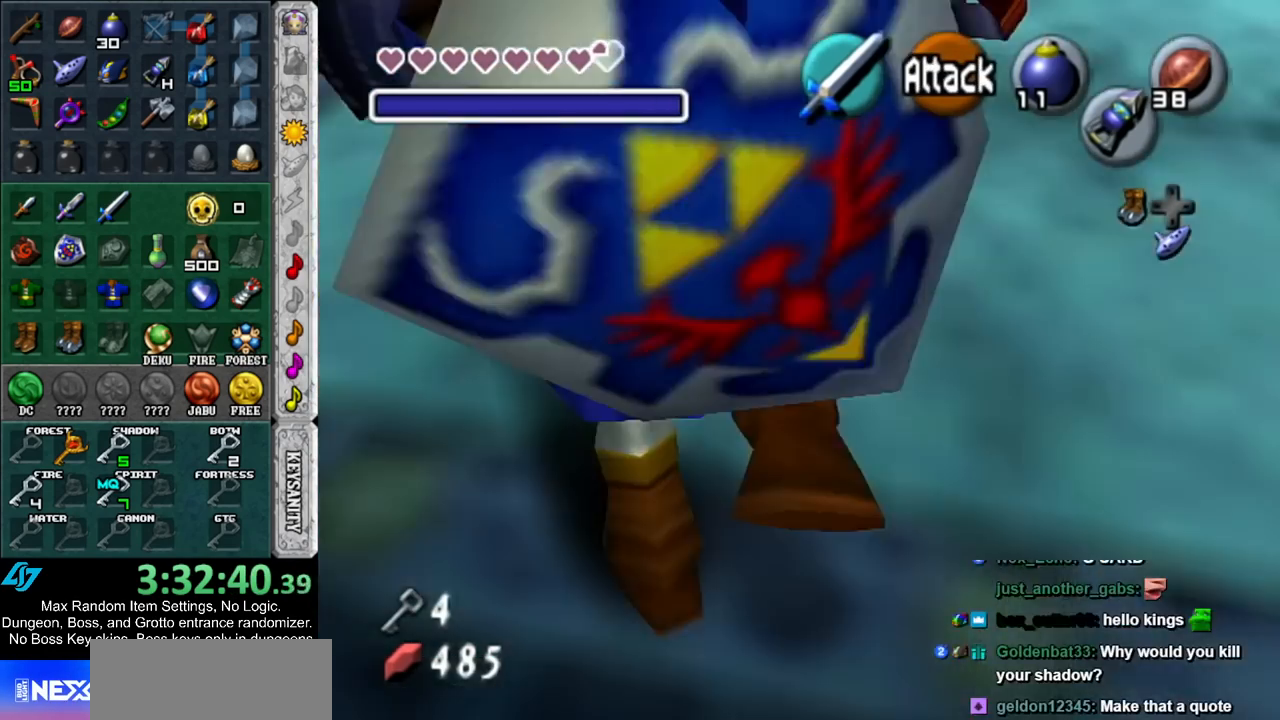
{"buttons": [], "left_stick": "up", "right_stick": "center", "events": [[17, "A", "up"]]}
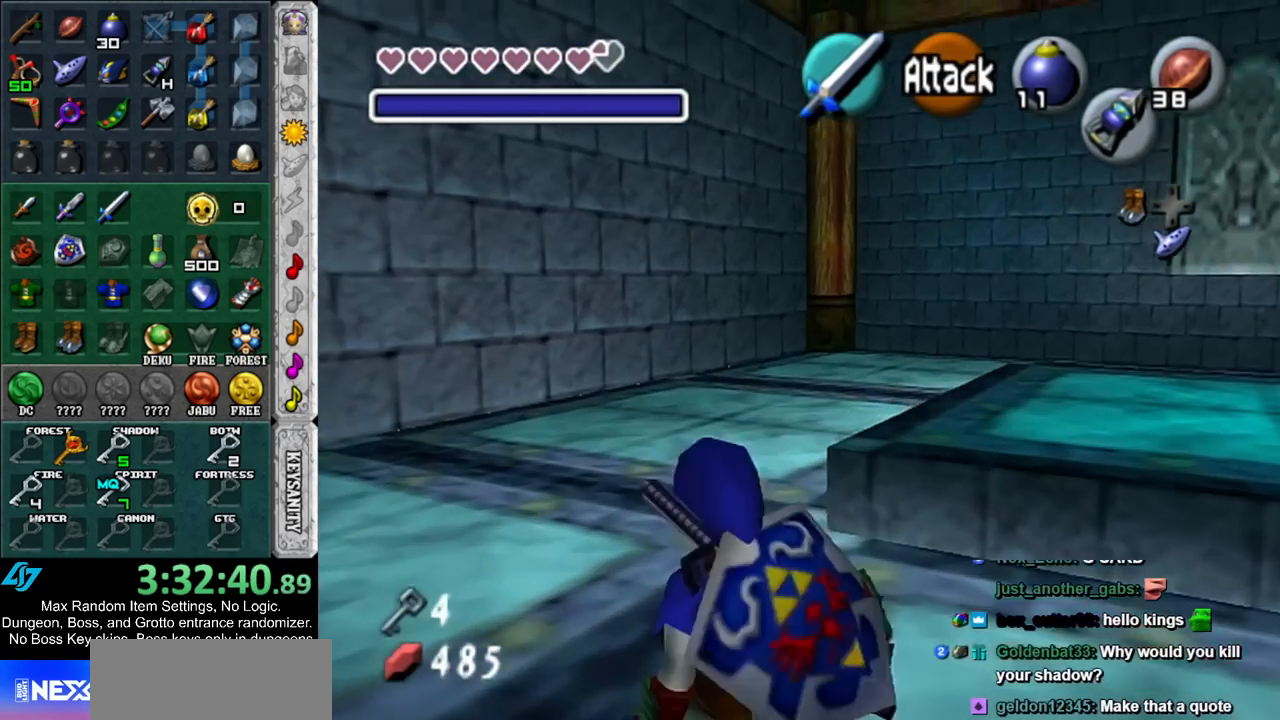
{"buttons": ["L1"], "left_stick": "up", "right_stick": "center", "events": [[267, "A", "down"], [317, "L1", "down"], [417, "A", "up"]]}
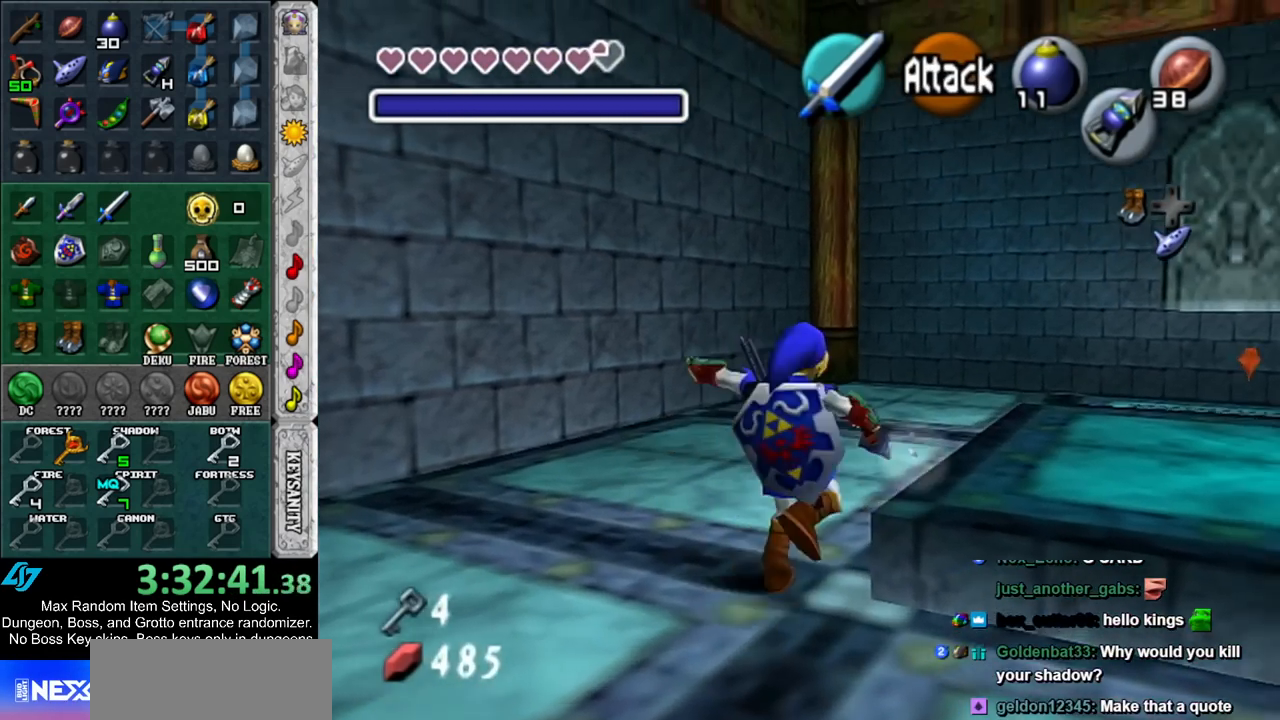
{"buttons": ["L1"], "left_stick": "up", "right_stick": "center", "events": [[400, "L1", "up"], [483, "L1", "down"]]}
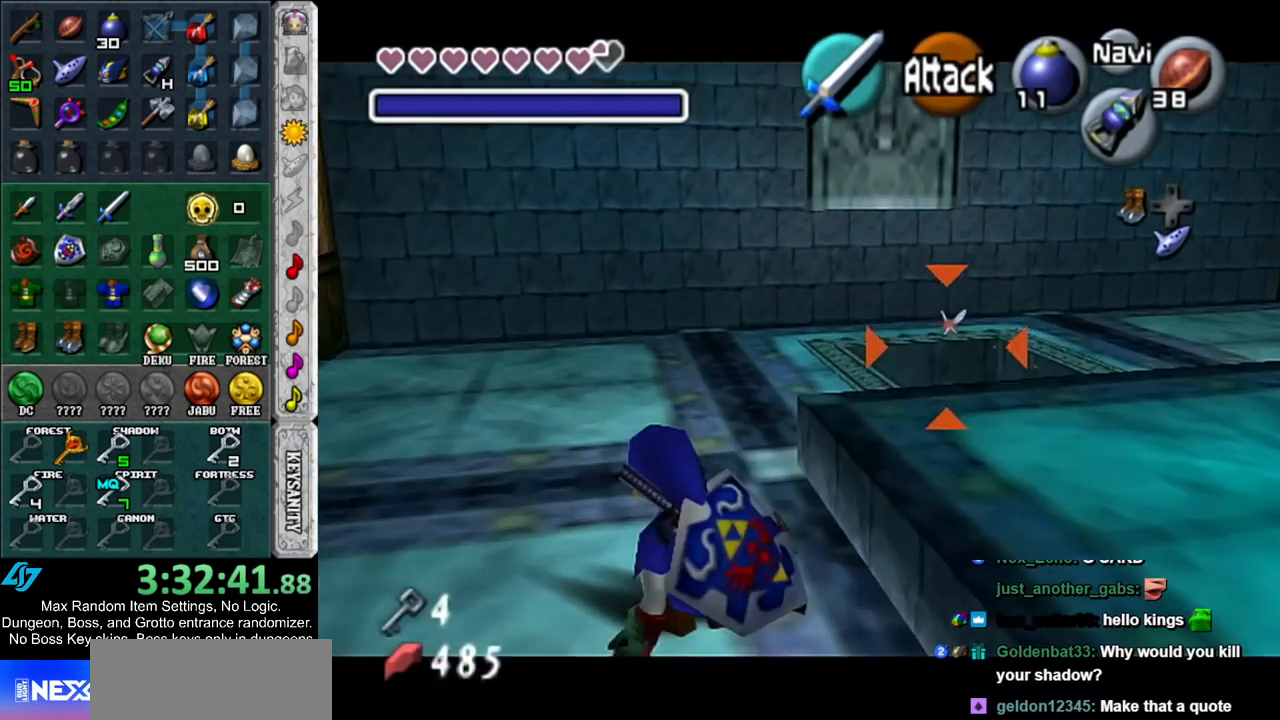
{"buttons": [], "left_stick": "up", "right_stick": "center", "events": [[200, "L1", "up"]]}
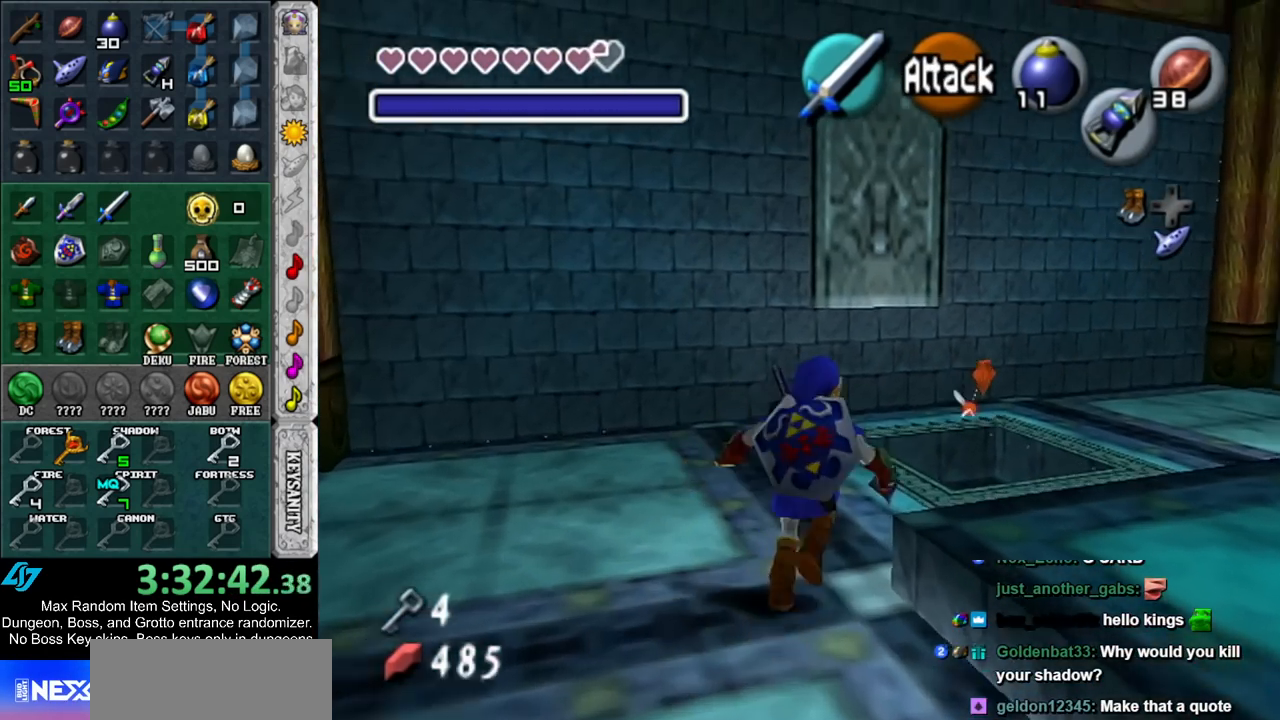
{"buttons": ["L1"], "left_stick": "right", "right_stick": "center", "events": [[367, "L1", "down"], [417, "left_stick", "right"]]}
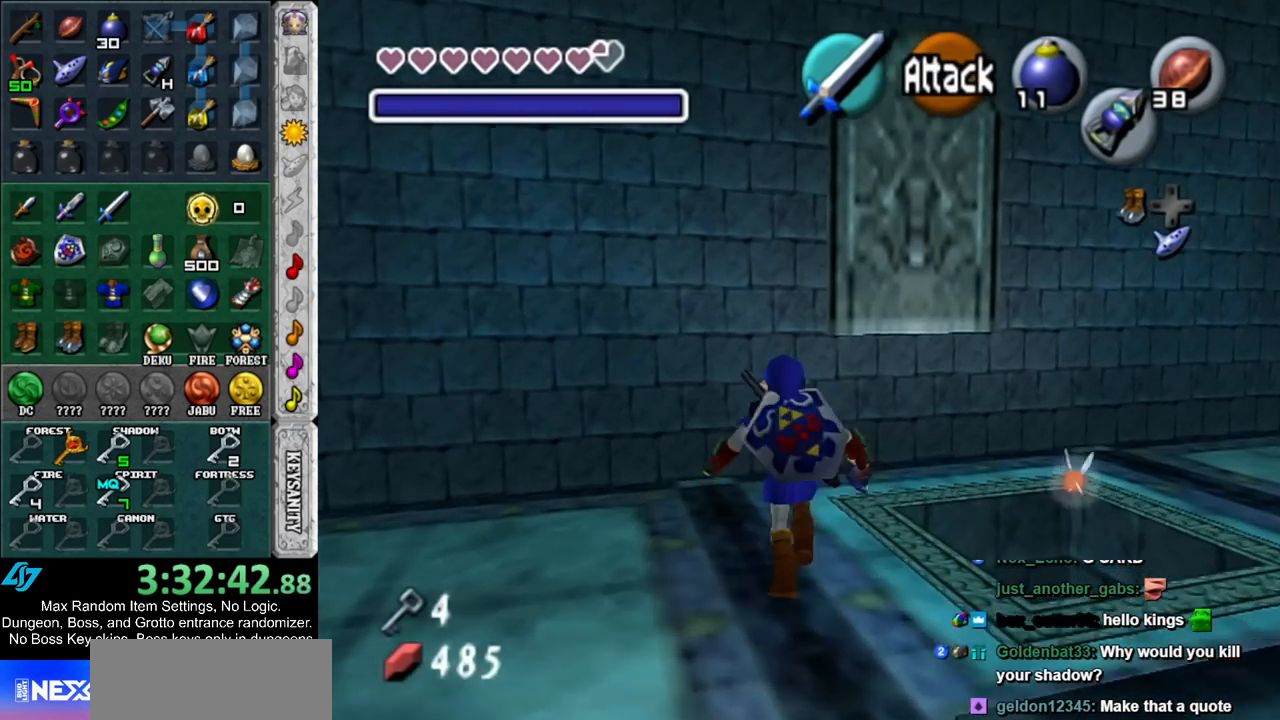
{"buttons": ["L1"], "left_stick": "right", "right_stick": "center", "events": [[17, "A", "down"], [183, "A", "up"]]}
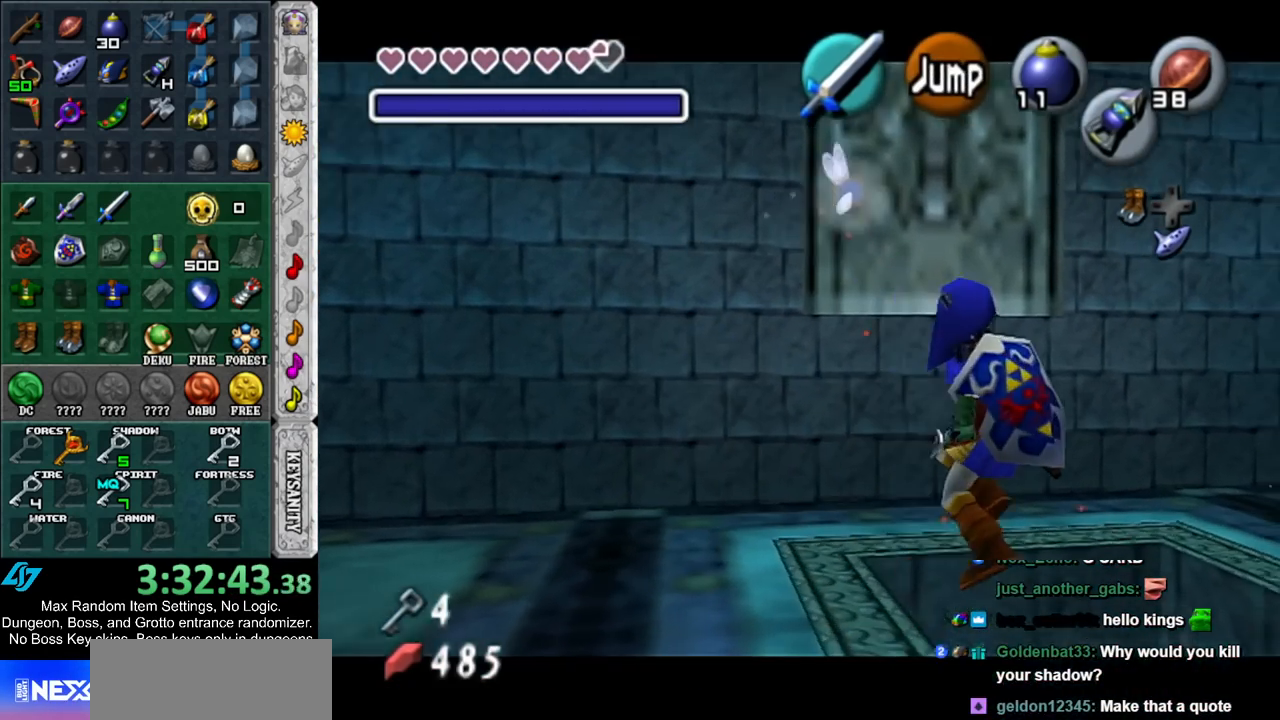
{"buttons": [], "left_stick": "right", "right_stick": "center", "events": [[300, "L1", "up"]]}
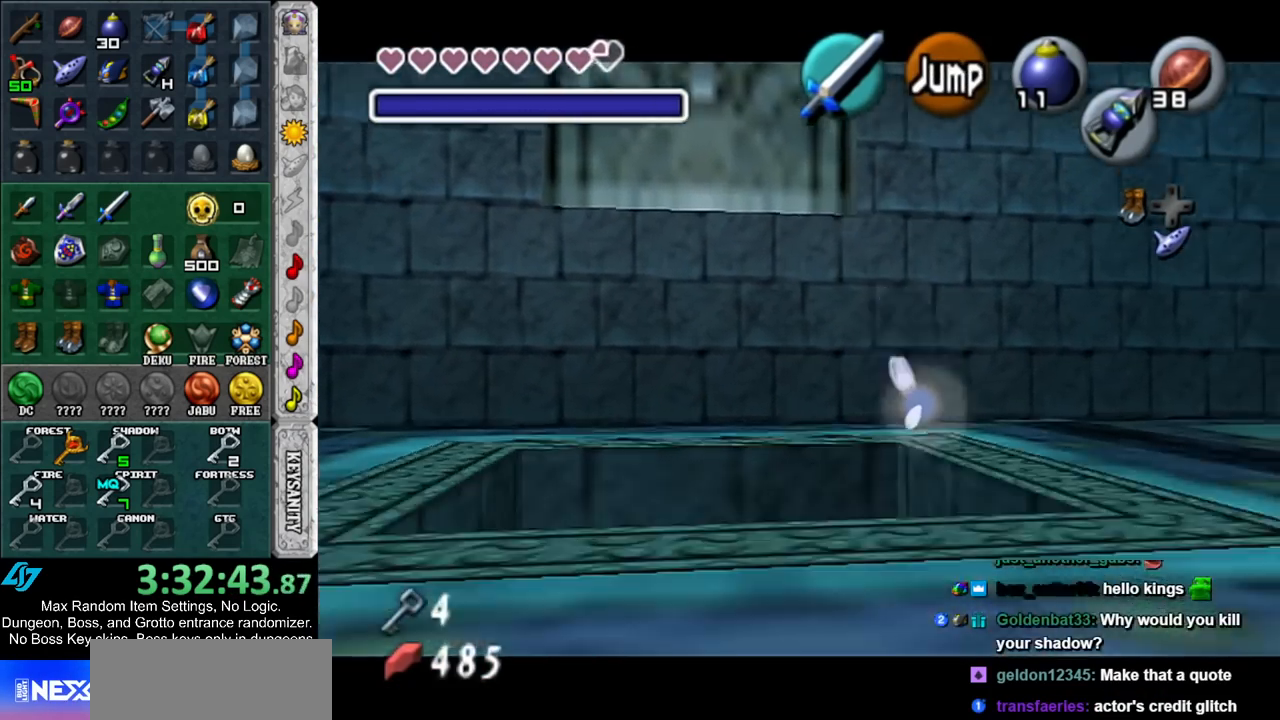
{"buttons": [], "left_stick": "right", "right_stick": "center", "events": []}
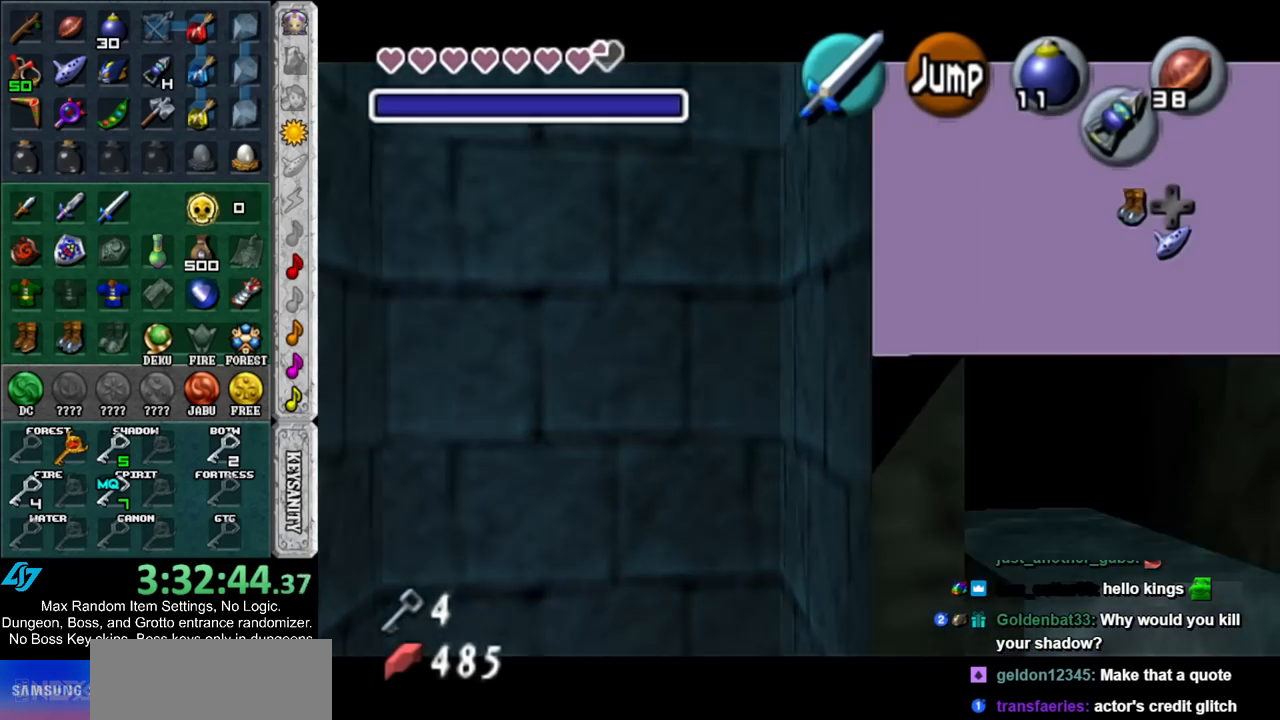
{"buttons": [], "left_stick": "right", "right_stick": "center", "events": []}
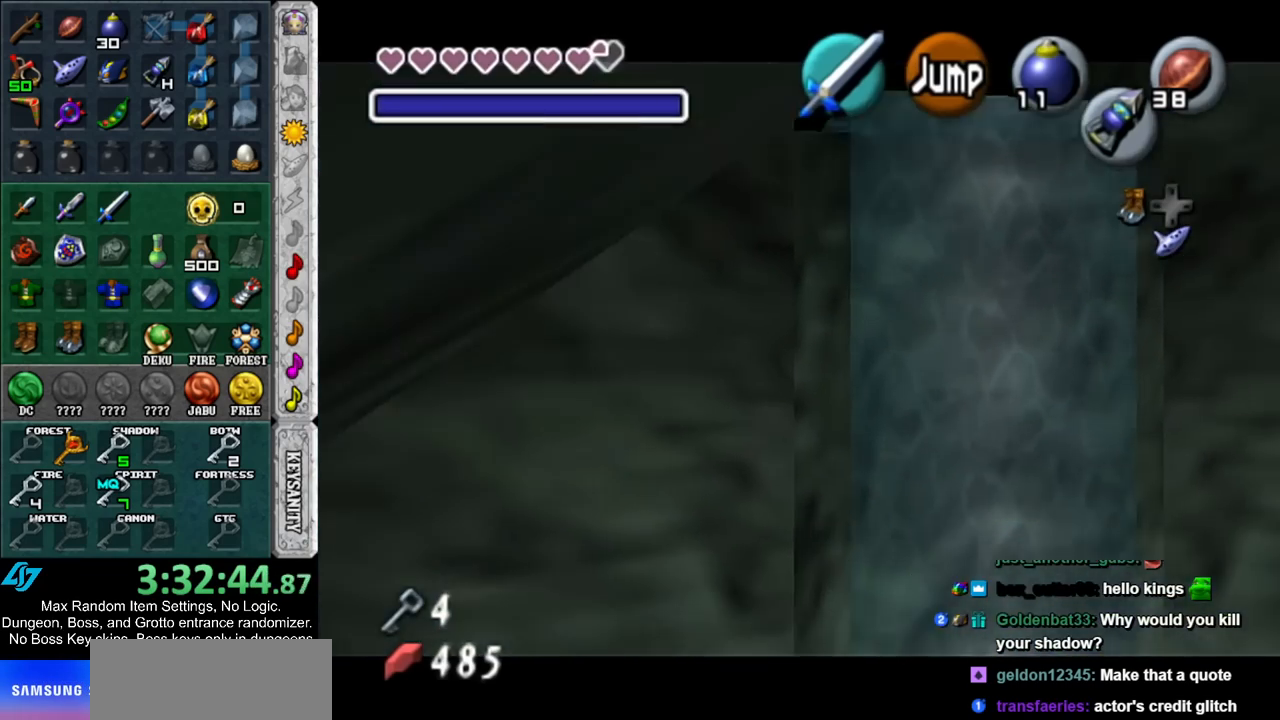
{"buttons": [], "left_stick": "right", "right_stick": "center", "events": []}
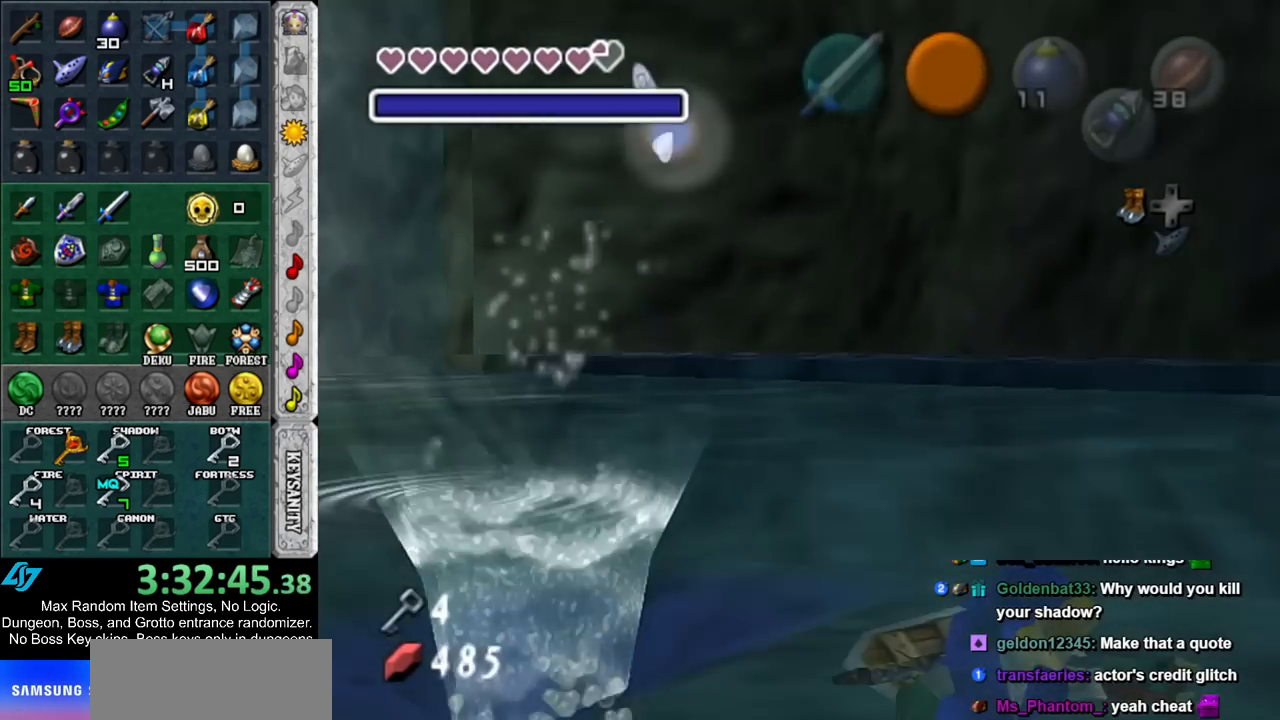
{"buttons": [], "left_stick": "up-right", "right_stick": "center", "events": [[17, "left_stick", "up-right"]]}
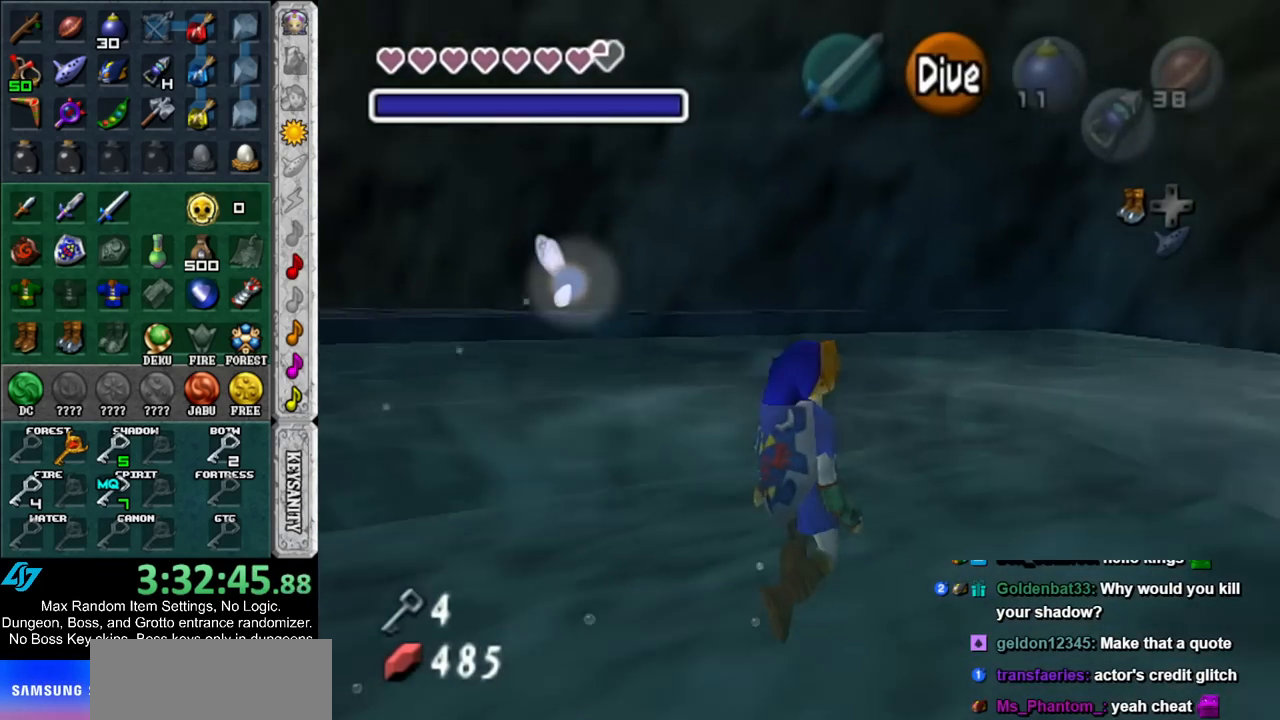
{"buttons": ["B"], "left_stick": "up-right", "right_stick": "center", "events": [[433, "B", "down"]]}
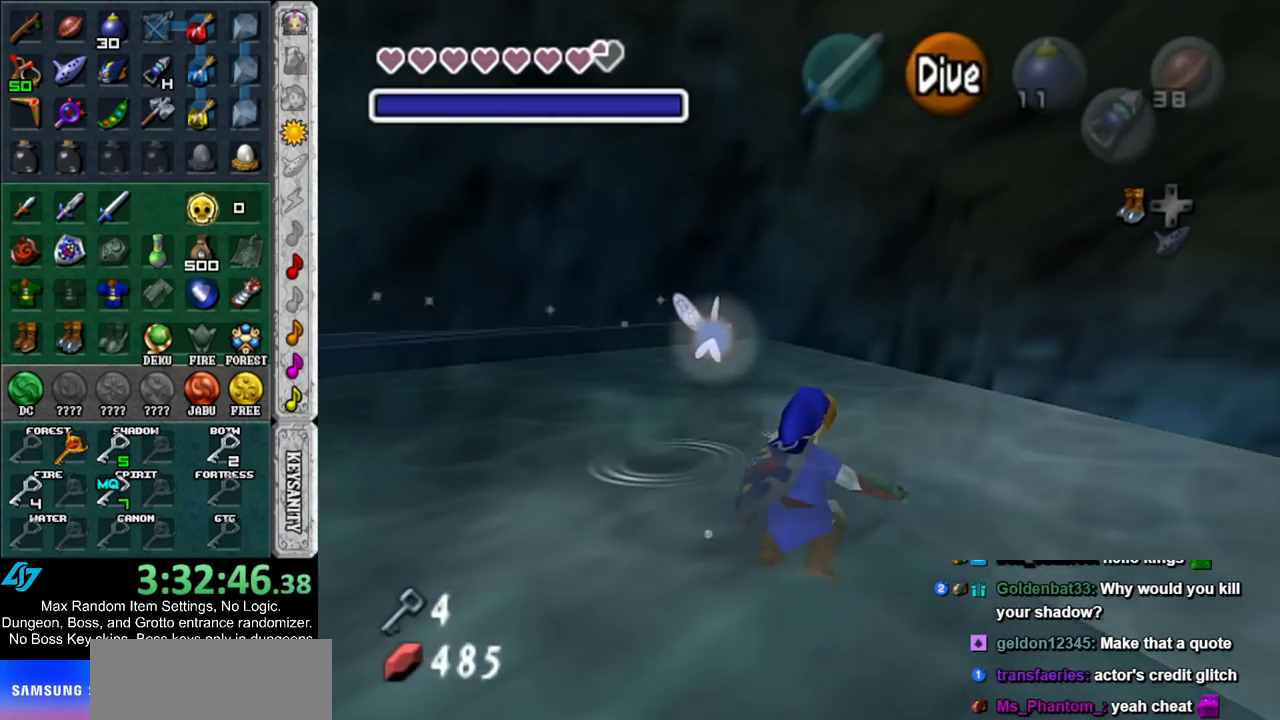
{"buttons": [], "left_stick": "up-right", "right_stick": "center", "events": [[17, "B", "up"], [100, "B", "down"], [167, "B", "up"]]}
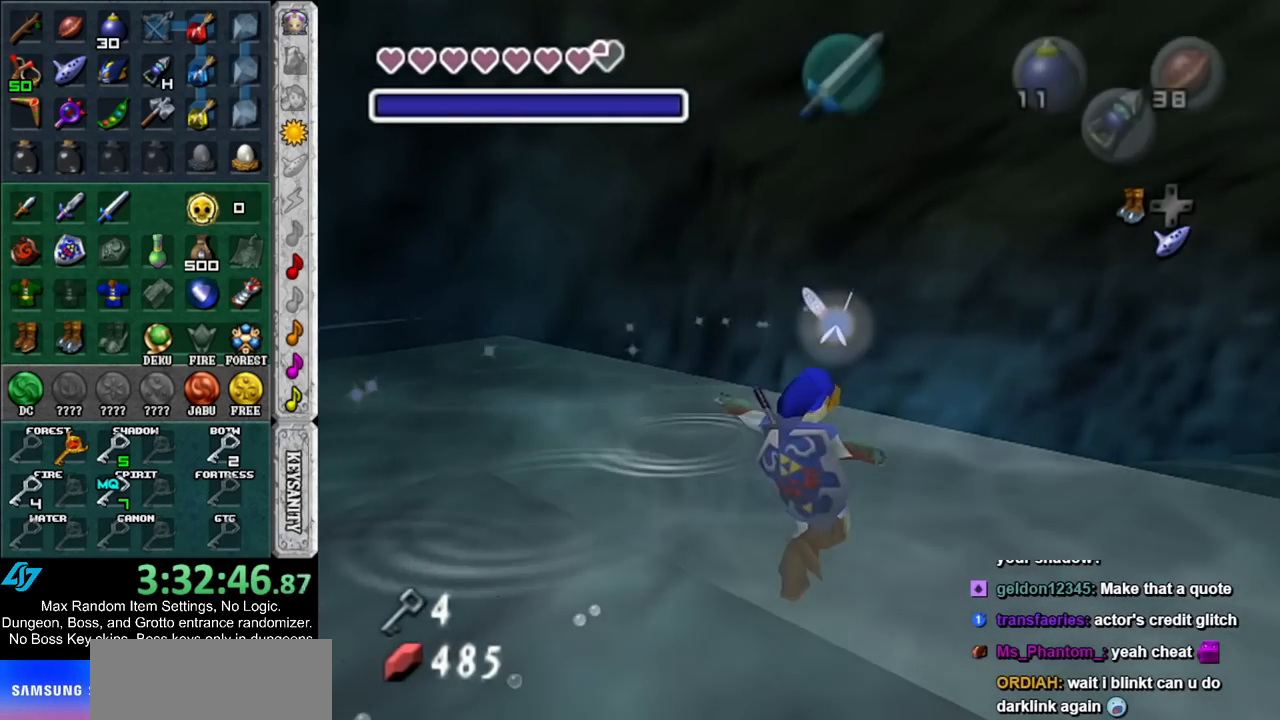
{"buttons": [], "left_stick": "up", "right_stick": "center", "events": [[383, "left_stick", "up"]]}
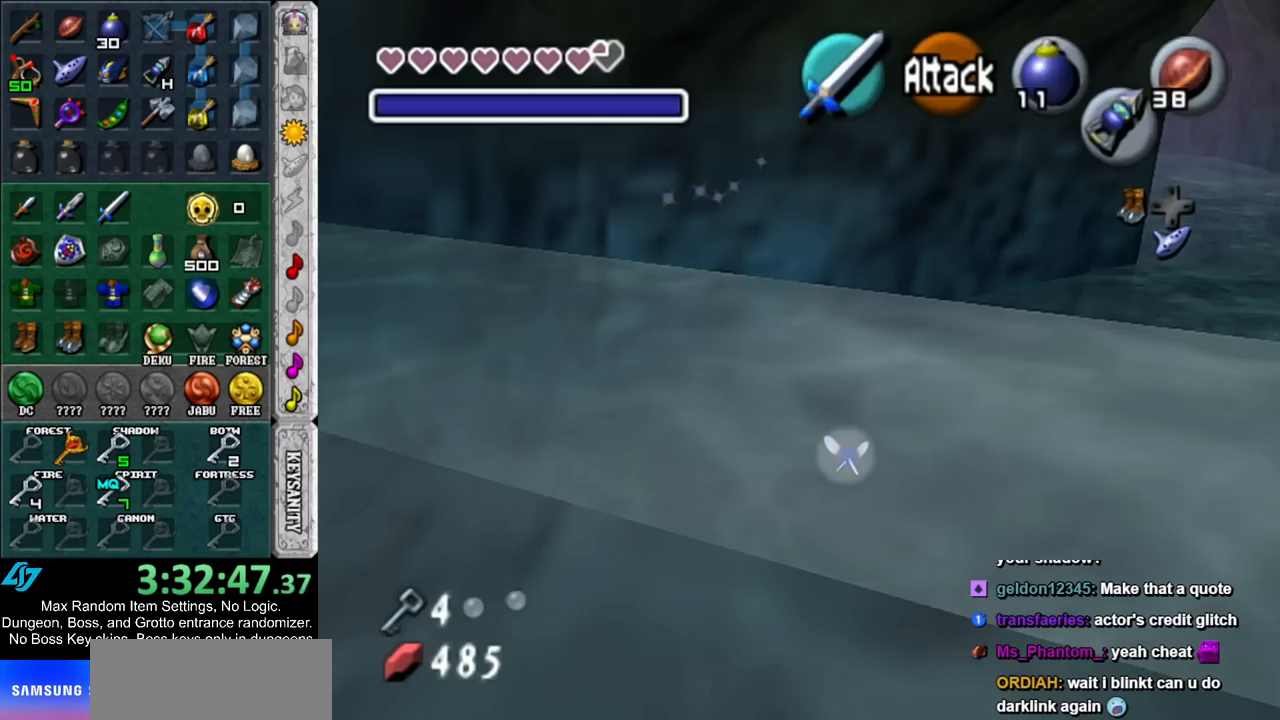
{"buttons": [], "left_stick": "up", "right_stick": "center", "events": []}
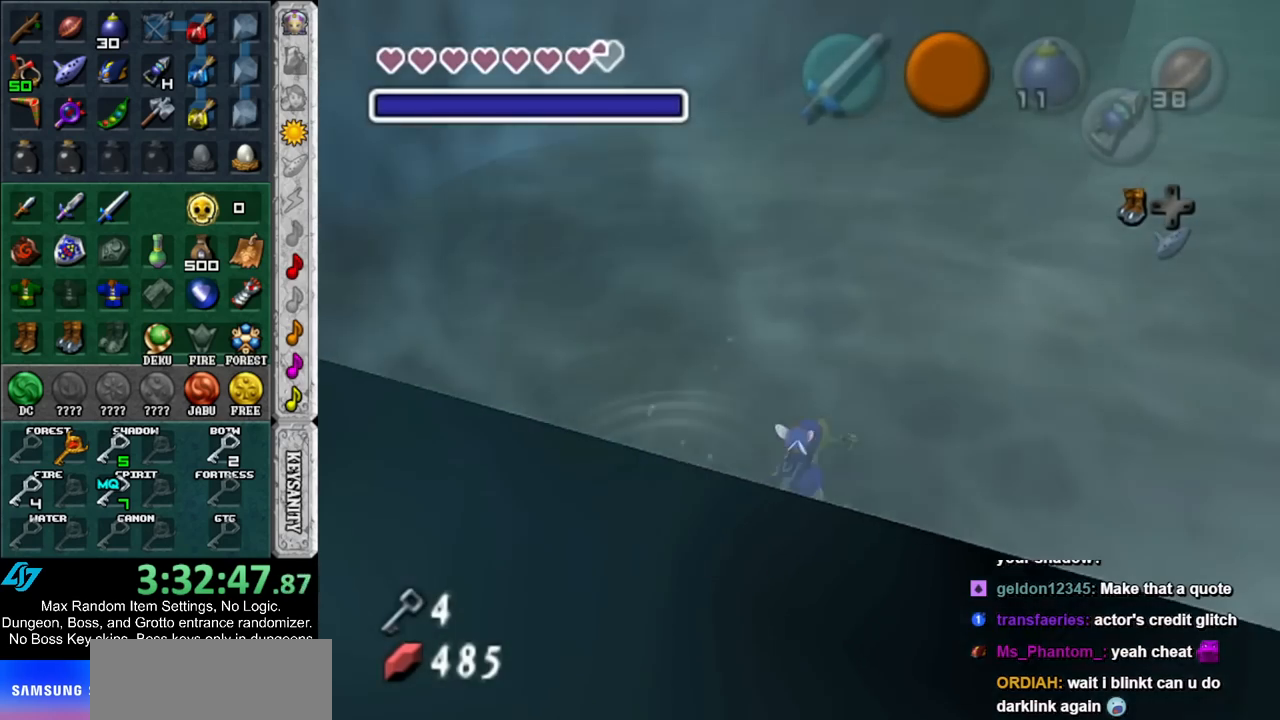
{"buttons": [], "left_stick": "up", "right_stick": "center", "events": []}
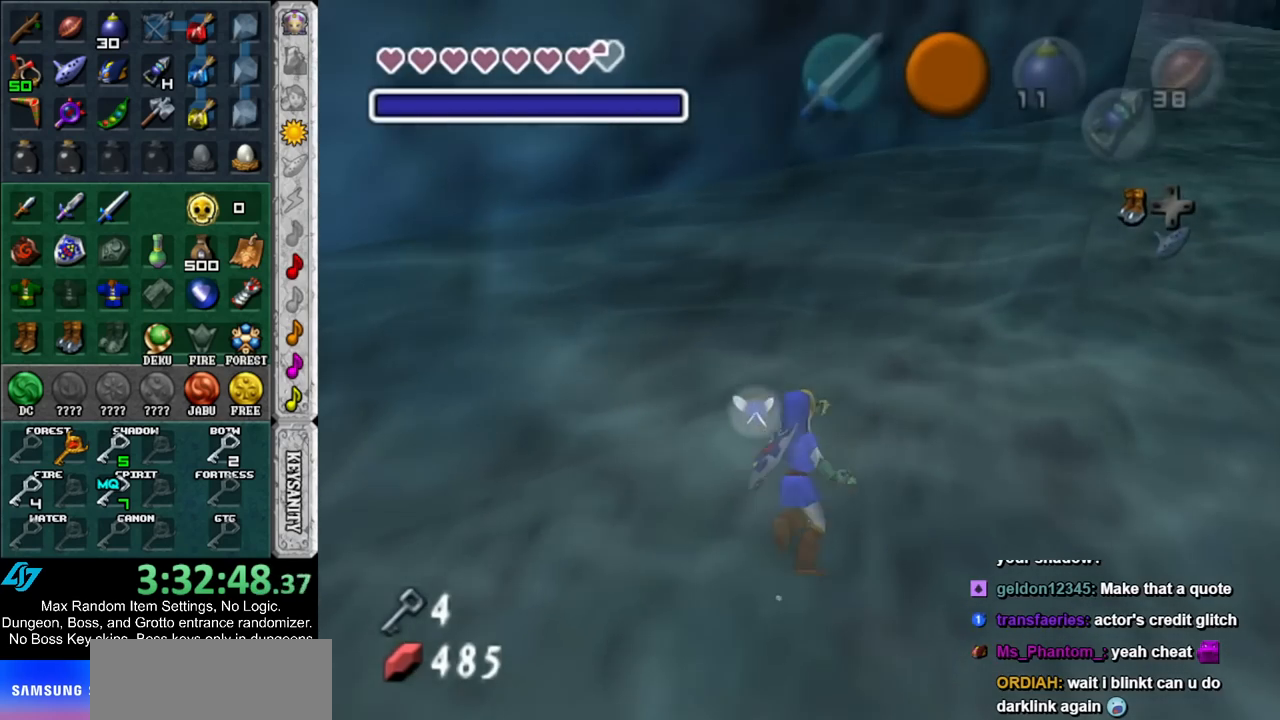
{"buttons": ["B"], "left_stick": "up", "right_stick": "center", "events": [[417, "B", "down"]]}
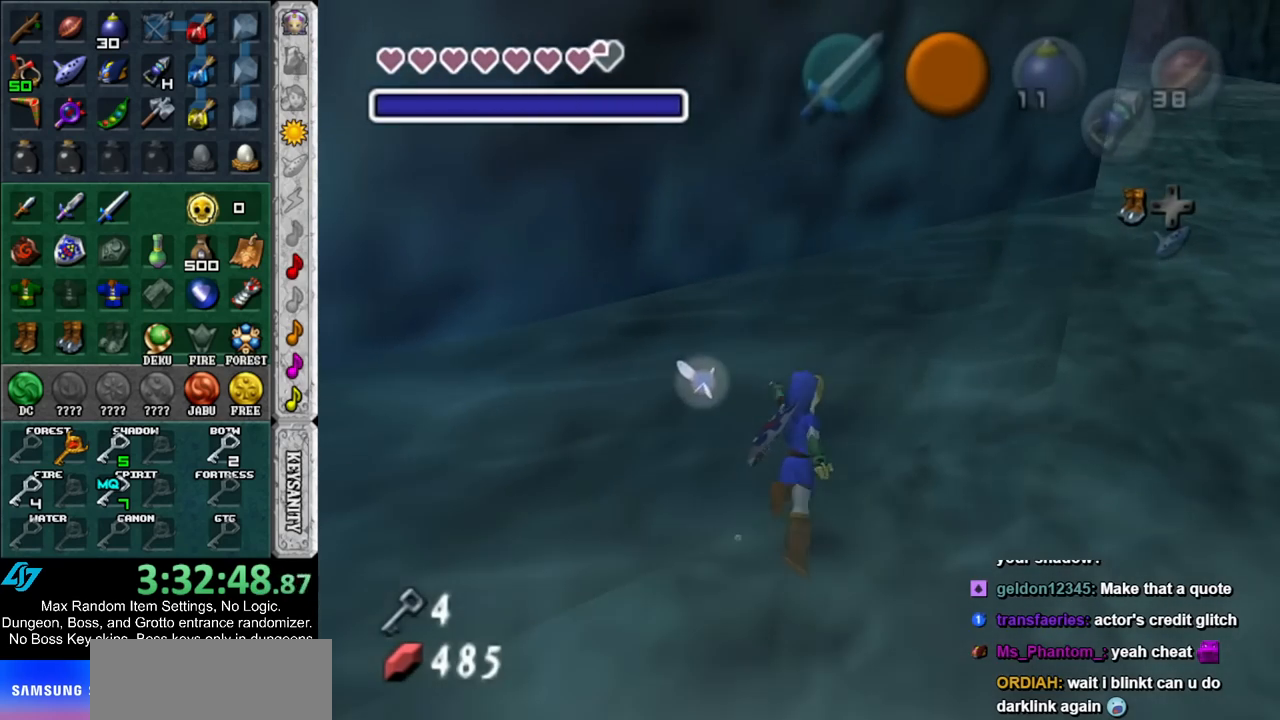
{"buttons": ["B"], "left_stick": "up", "right_stick": "center", "events": [[17, "B", "up"], [83, "B", "down"], [183, "B", "up"], [233, "B", "down"], [350, "B", "up"], [417, "B", "down"]]}
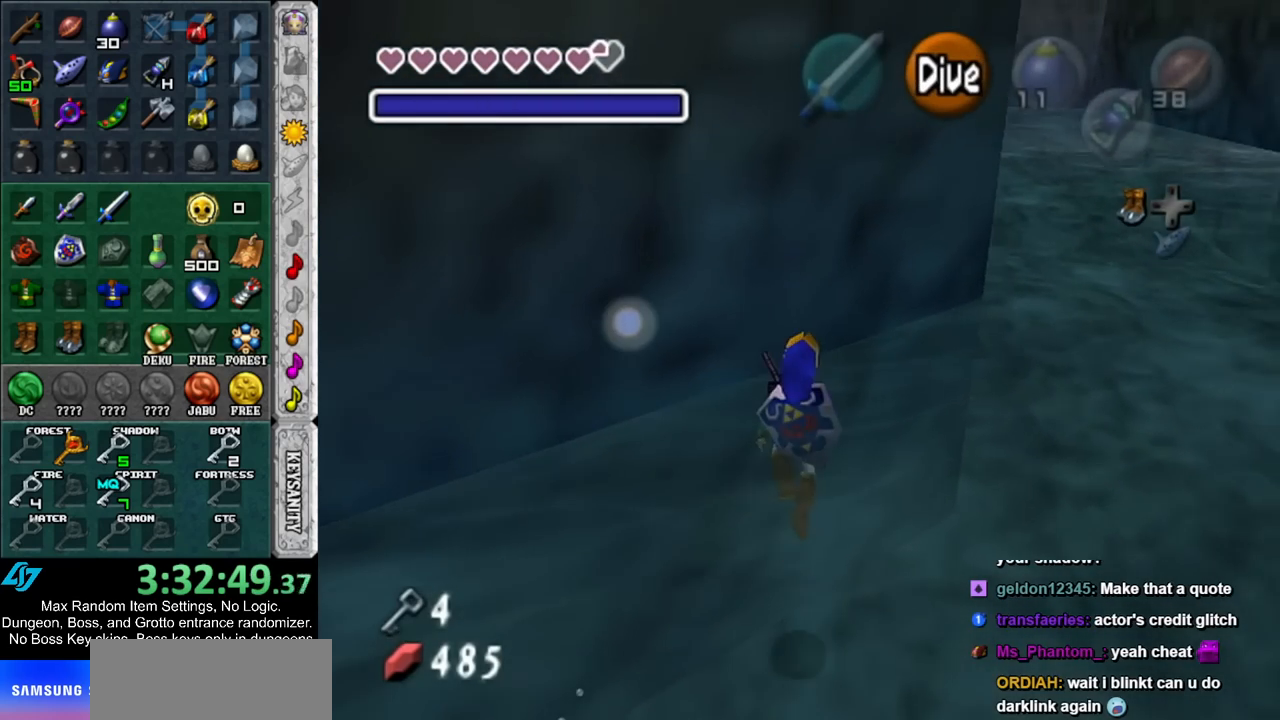
{"buttons": ["B"], "left_stick": "up", "right_stick": "center", "events": [[17, "B", "up"], [100, "B", "down"], [200, "B", "up"], [300, "B", "down"], [400, "B", "up"], [483, "B", "down"]]}
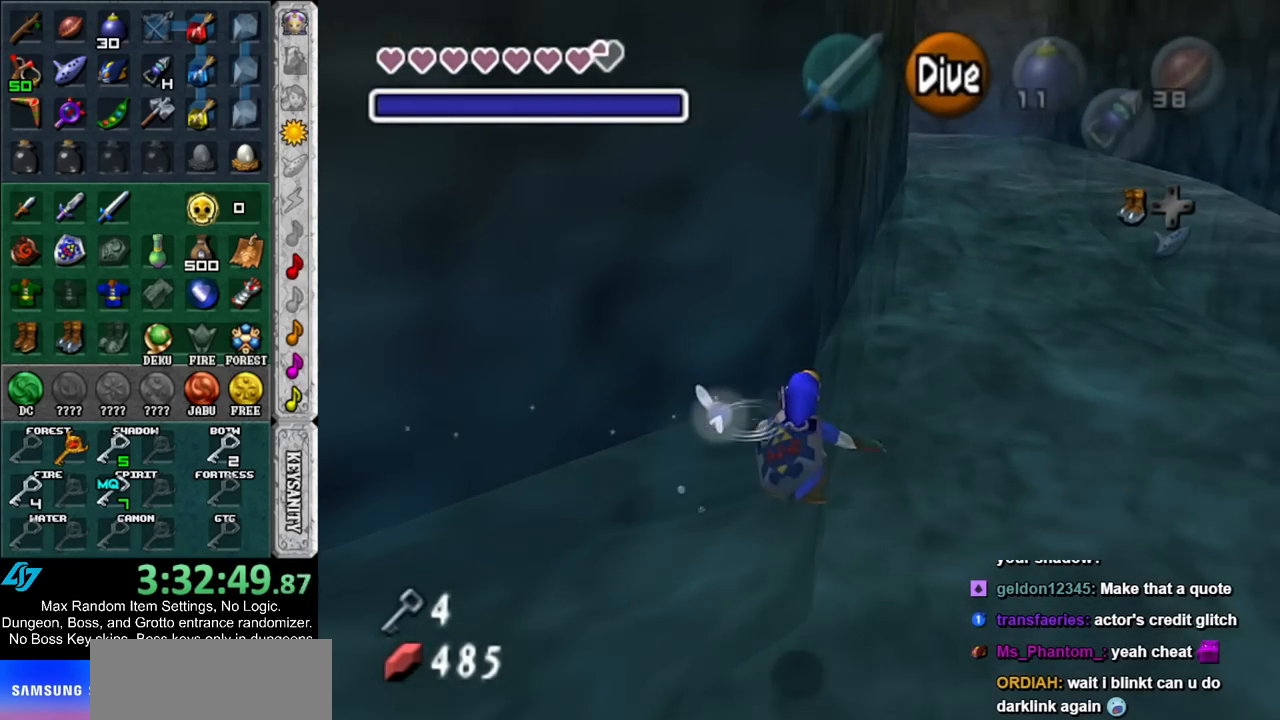
{"buttons": ["B"], "left_stick": "up", "right_stick": "center", "events": [[83, "B", "up"], [167, "B", "down"], [233, "B", "up"], [333, "B", "down"], [383, "B", "up"], [483, "B", "down"]]}
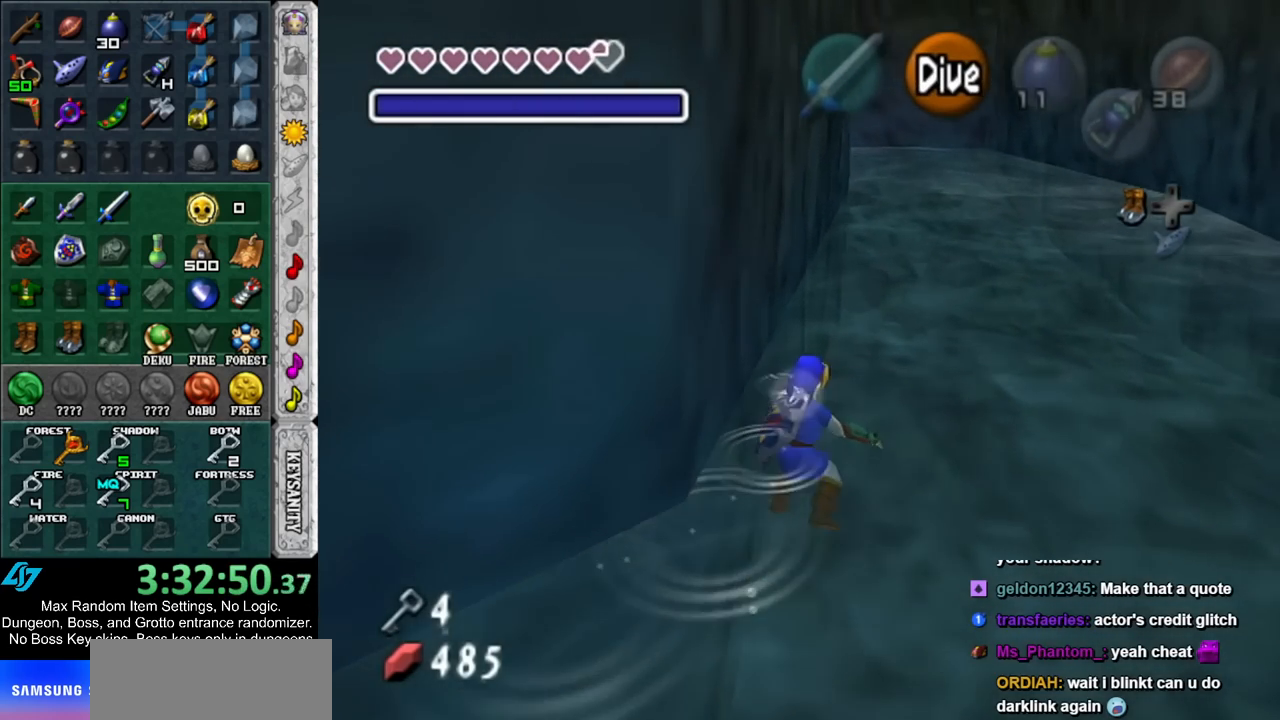
{"buttons": [], "left_stick": "up", "right_stick": "center", "events": [[83, "B", "up"], [167, "B", "down"], [233, "B", "up"], [333, "B", "down"], [417, "B", "up"]]}
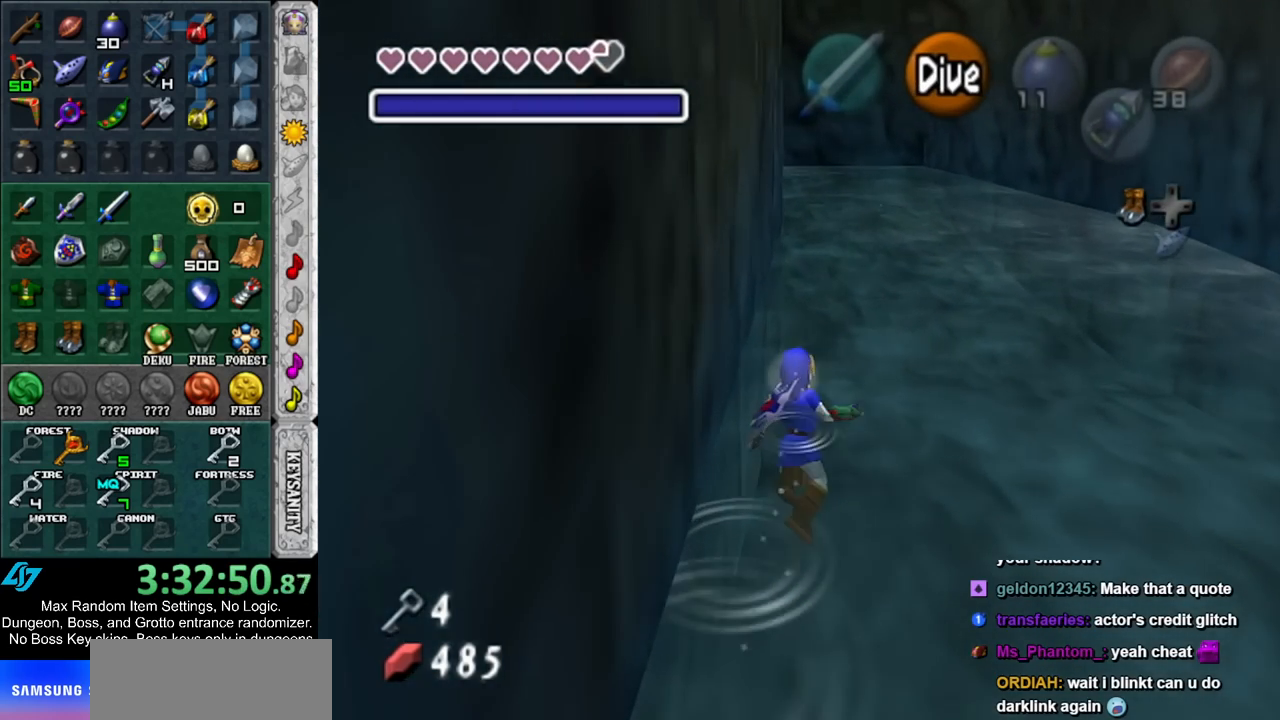
{"buttons": [], "left_stick": "up", "right_stick": "center", "events": [[17, "B", "down"], [117, "B", "up"], [217, "B", "down"], [300, "B", "up"], [350, "B", "down"], [450, "B", "up"]]}